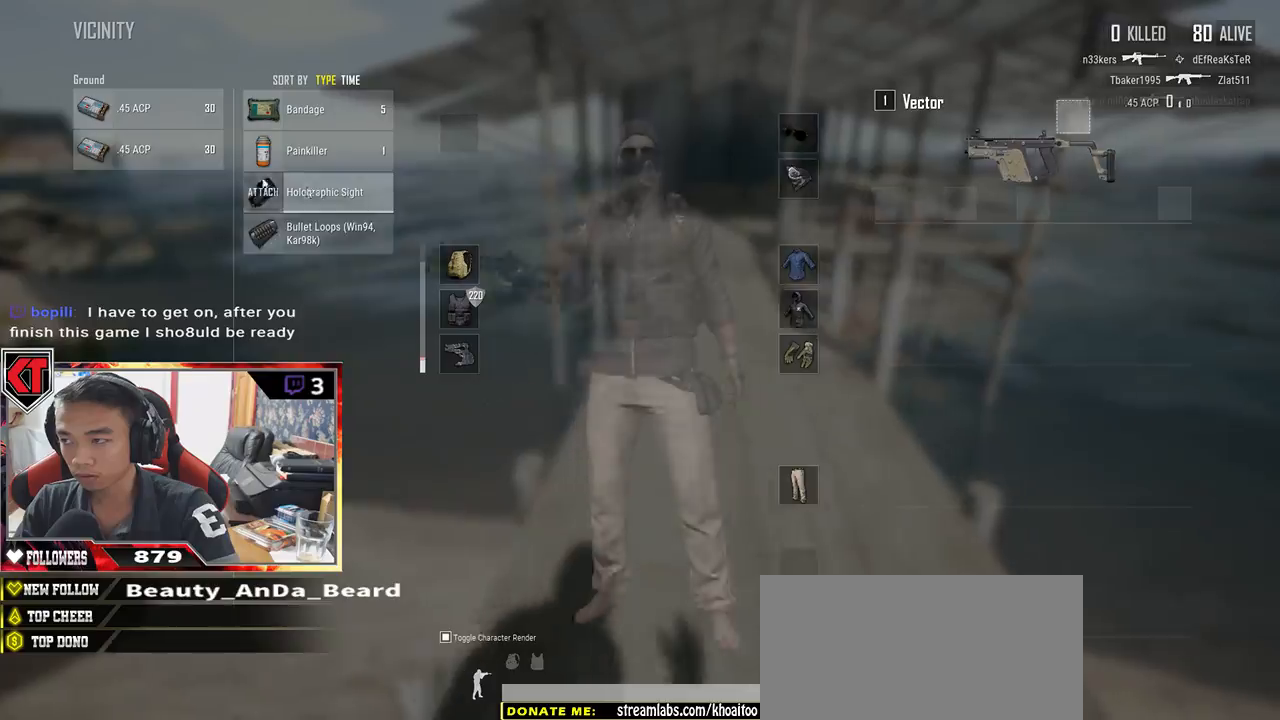
Gameplay with keyboard and mouse; each line is a JSON object with the keys and mouse buttons held at the frame after it. "events" lists presses ("down") and releases ("up") of "a", "c", "ctrl", "d", "e", "f", "q", "r", "s", "shift", "space", "tab", "v", "w", "x", "z", "mouse_left", "mouse_wheel" and "mouse_right" between this image and that frame as [ms after this image, input, new state], when the widget could be followed in between. "mouse_left", "mouse_wheel", "mouse_right" = the "left", "wheel", "right" buttons of the "mouse" list. No other keys are recorded. "wheel" means that the mouse wheel is clicked or scrolled. Mouse movement is not recorded.
{"keys": ["w"], "mouse": [], "events": [[33, "d", "up"], [117, "mouse_left", "down"], [233, "mouse_left", "up"], [233, "w", "down"], [283, "a", "up"], [367, "mouse_left", "down"], [450, "mouse_left", "up"]]}
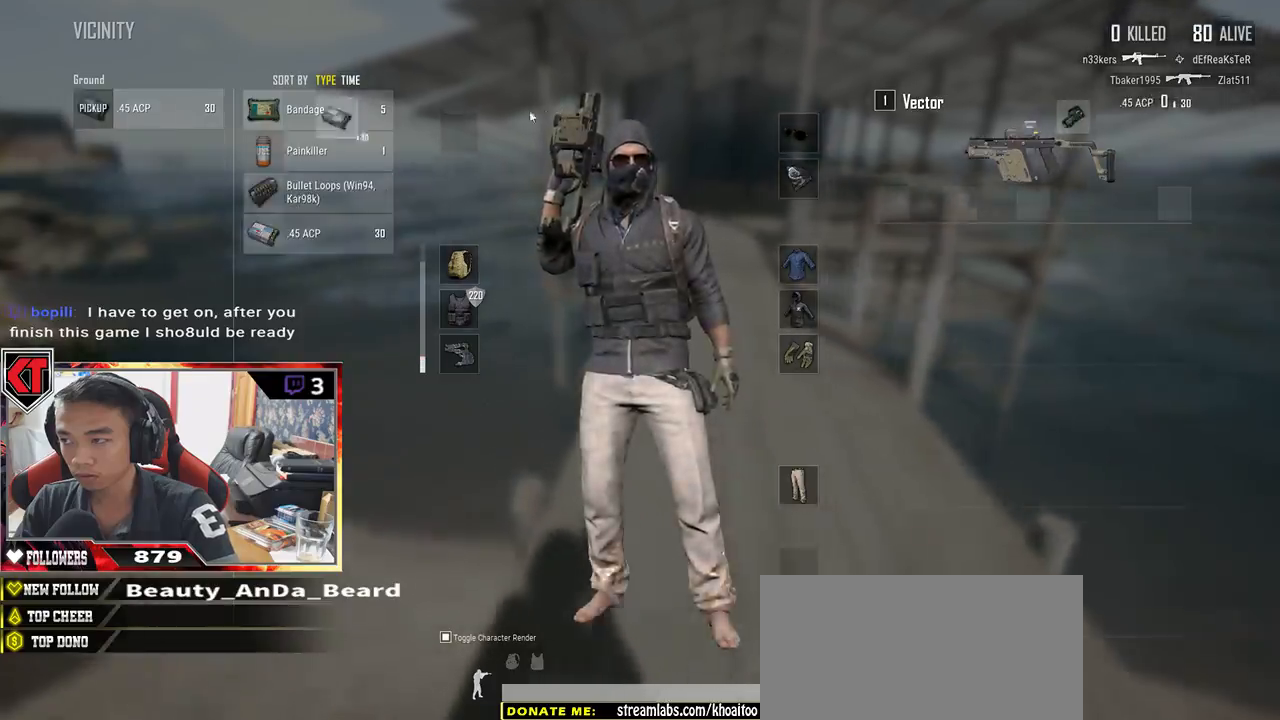
{"keys": ["a"], "mouse": [], "events": [[17, "tab", "down"], [117, "r", "down"], [117, "tab", "up"], [233, "r", "up"], [417, "a", "down"], [500, "w", "up"]]}
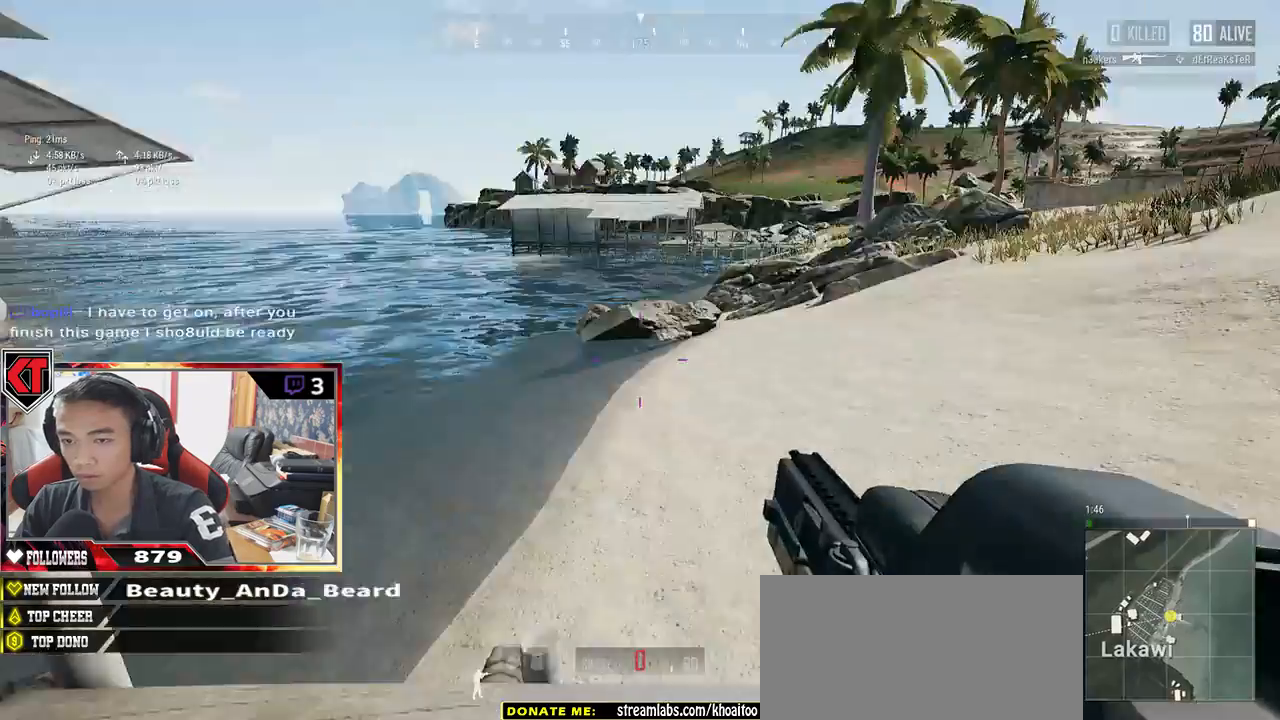
{"keys": ["w"], "mouse": [], "events": [[50, "w", "down"], [183, "a", "up"], [250, "d", "down"], [500, "d", "up"]]}
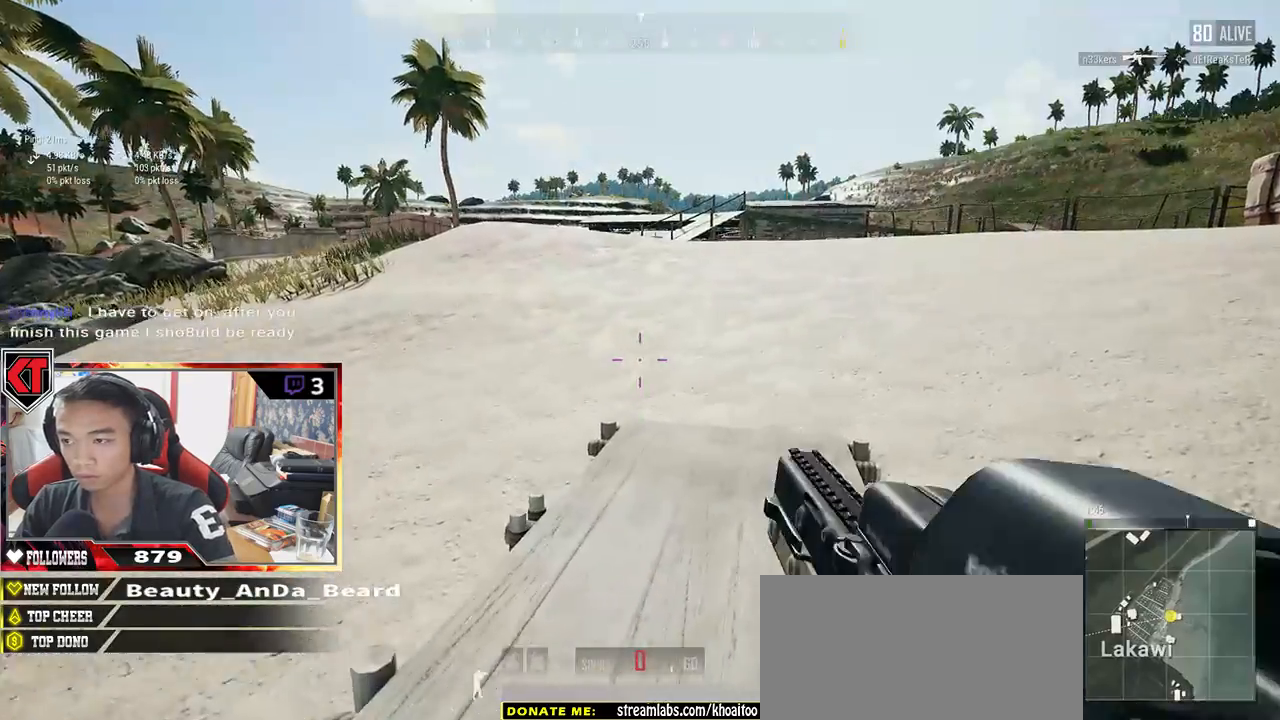
{"keys": ["d", "w"], "mouse": [], "events": [[67, "a", "down"], [300, "a", "up"], [483, "d", "down"]]}
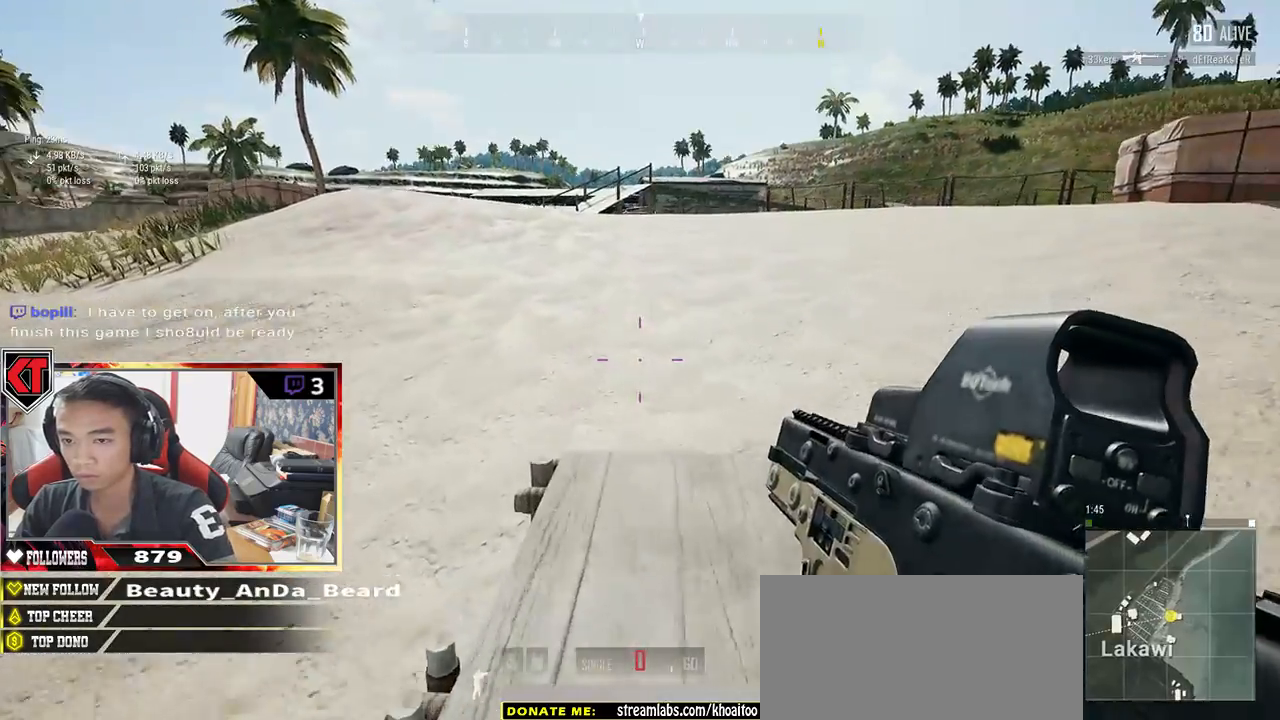
{"keys": ["a"], "mouse": [], "events": [[83, "w", "up"], [233, "s", "down"], [317, "a", "down"], [383, "d", "up"], [450, "s", "up"]]}
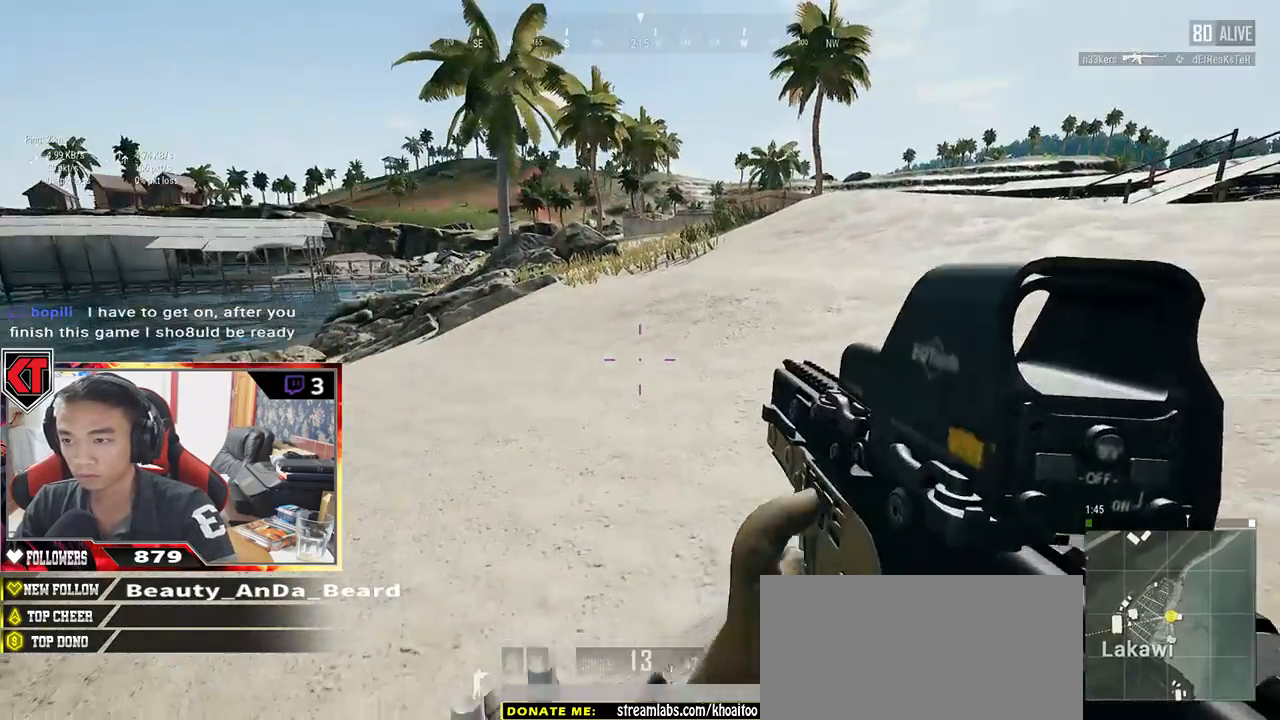
{"keys": ["a"], "mouse": [], "events": []}
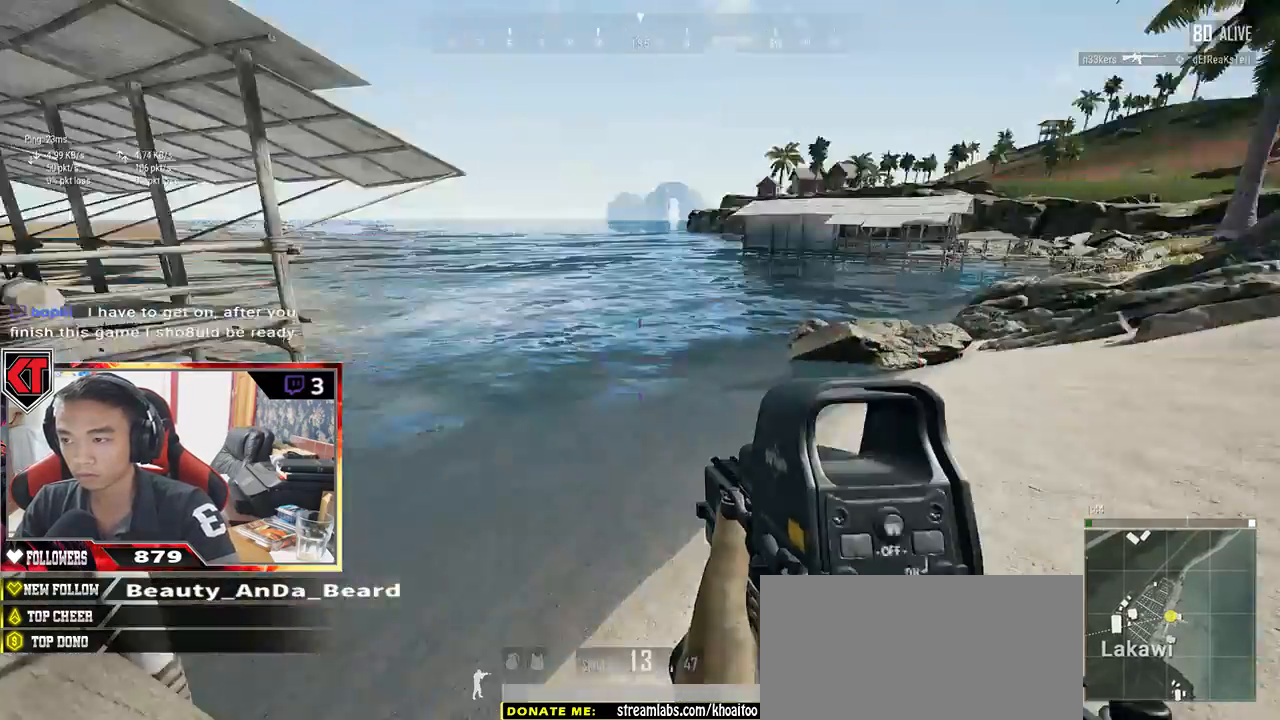
{"keys": ["w"], "mouse": [], "events": [[217, "w", "down"], [283, "a", "up"]]}
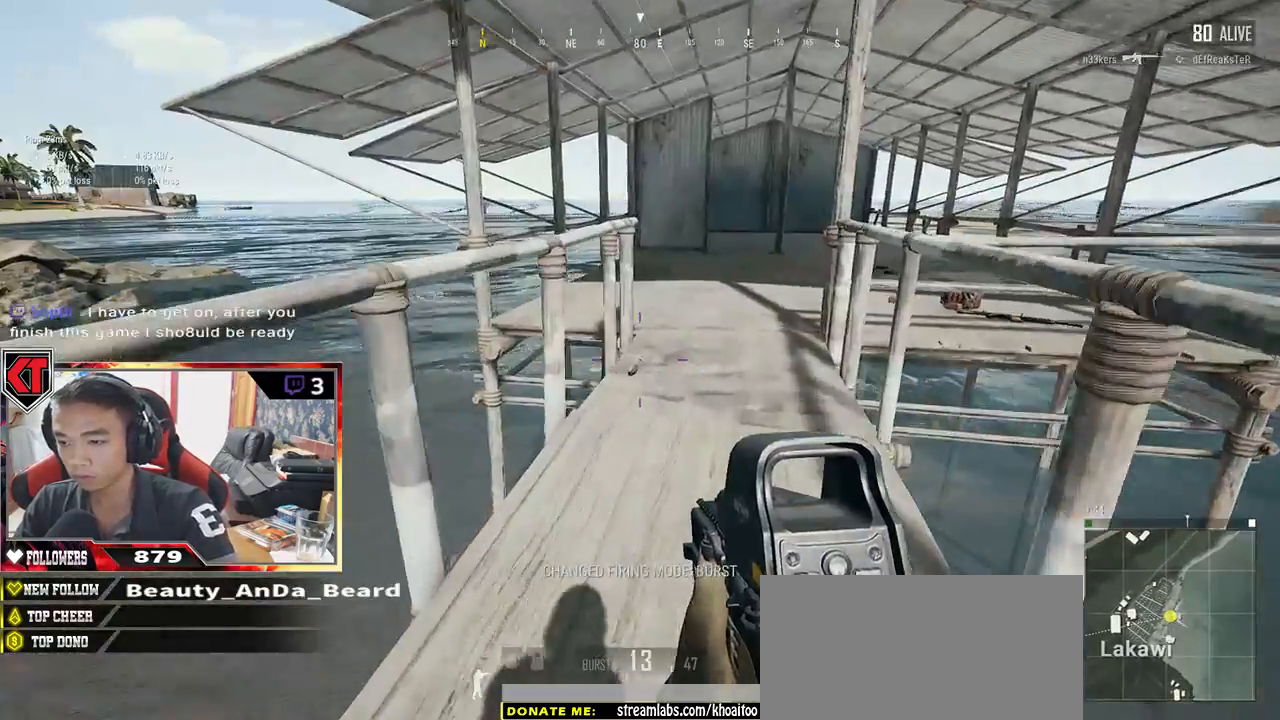
{"keys": ["w"], "mouse": [], "events": []}
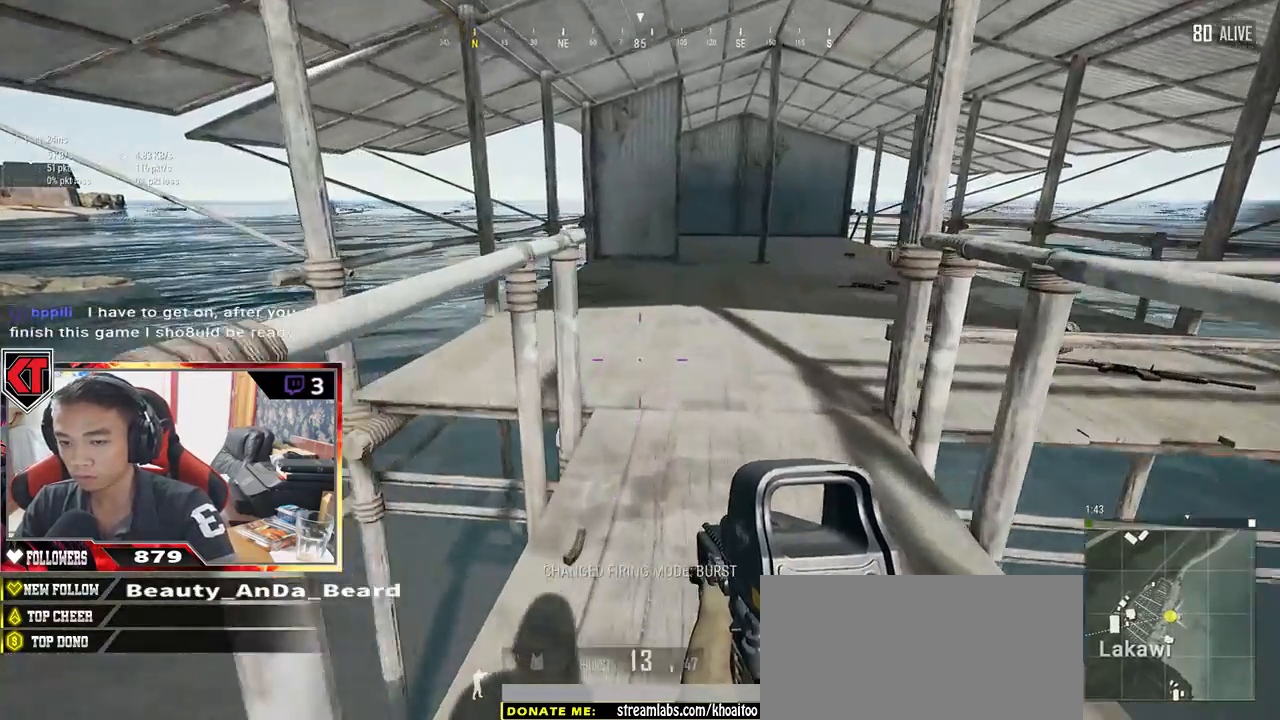
{"keys": ["a", "w"], "mouse": [], "events": [[467, "a", "down"]]}
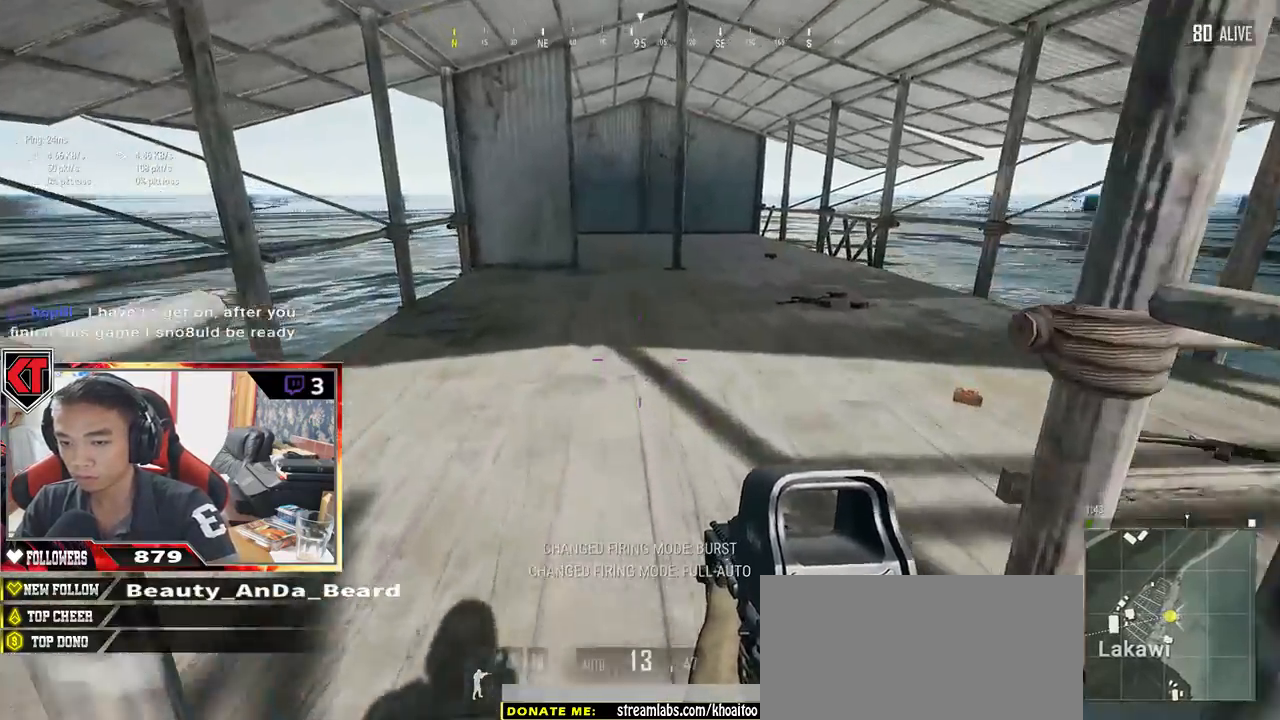
{"keys": ["a", "s"], "mouse": [], "events": [[50, "w", "up"], [233, "s", "down"]]}
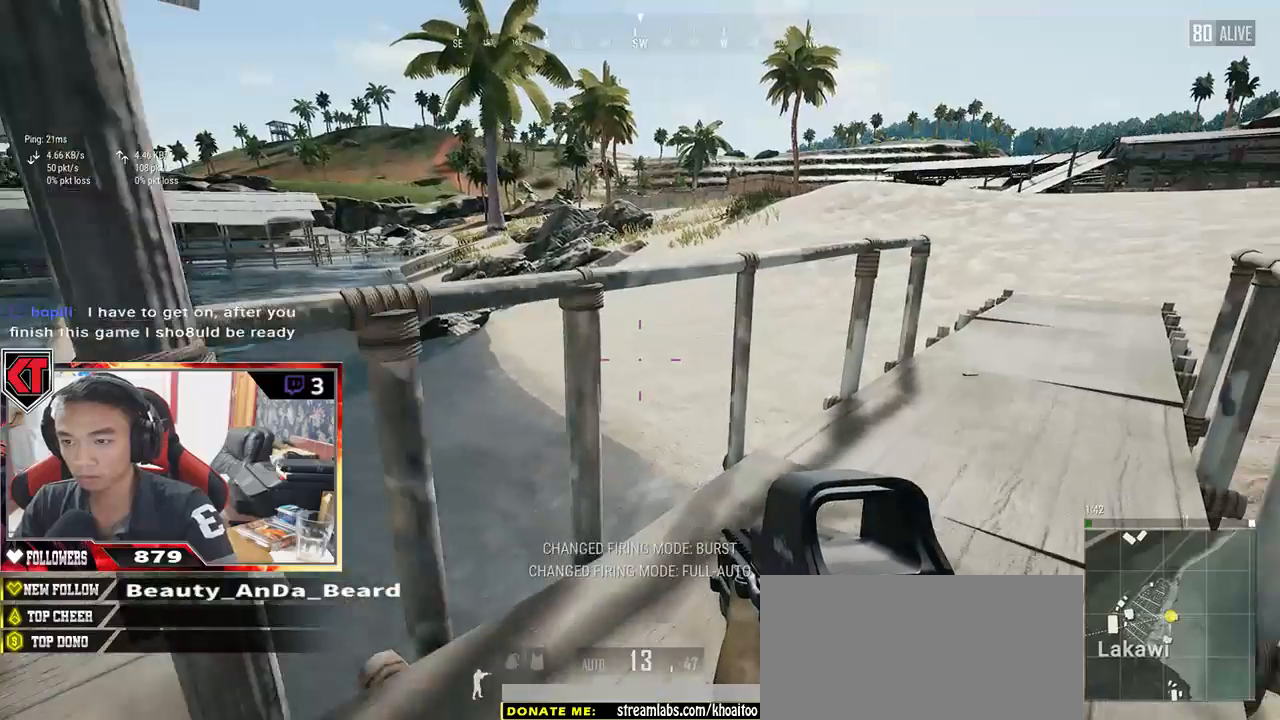
{"keys": ["a"], "mouse": [], "events": [[250, "s", "up"]]}
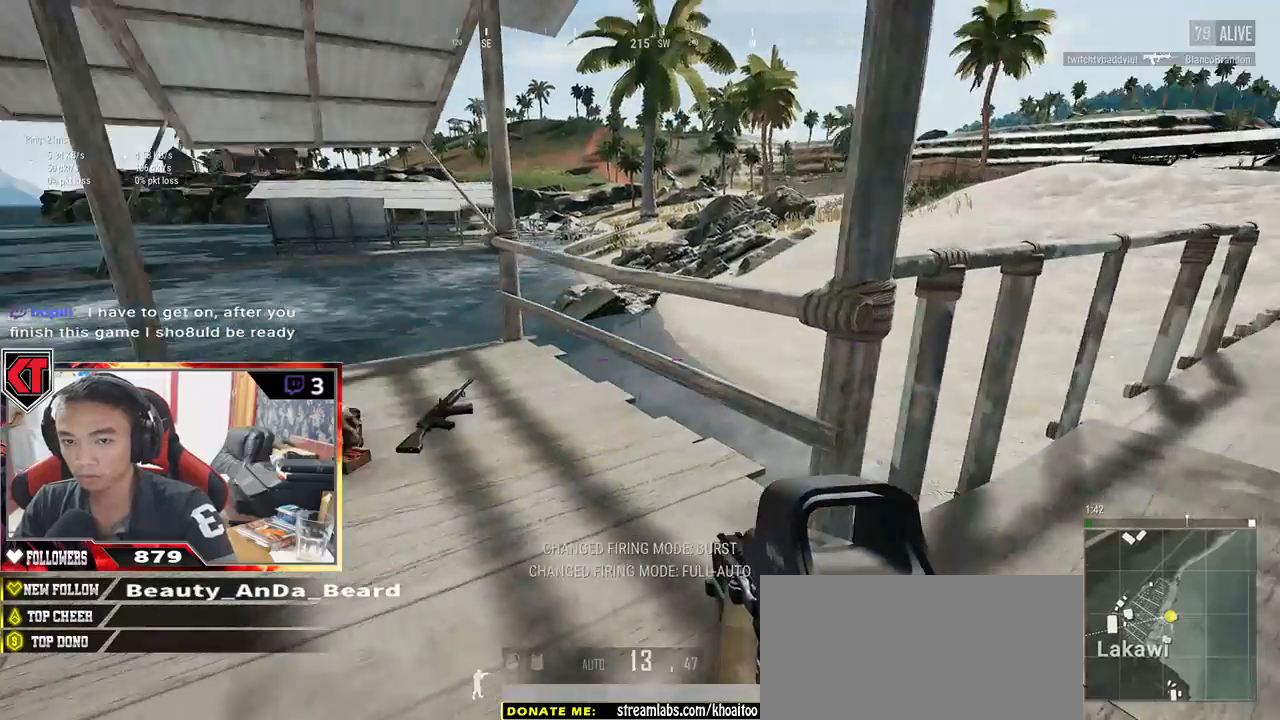
{"keys": ["tab", "w"], "mouse": [], "events": [[50, "w", "down"], [167, "a", "up"], [417, "tab", "down"]]}
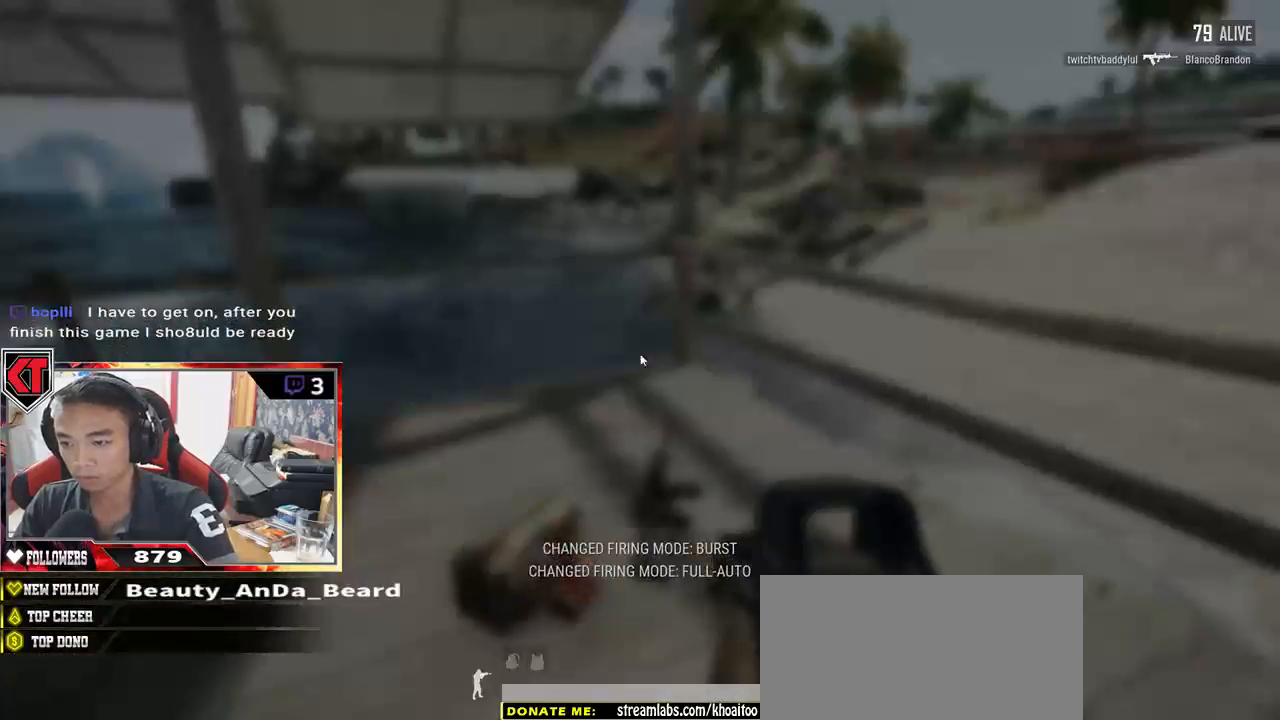
{"keys": ["s"], "mouse": ["left"], "events": [[17, "tab", "up"], [167, "a", "down"], [217, "w", "up"], [383, "a", "up"], [450, "s", "down"], [483, "mouse_left", "down"]]}
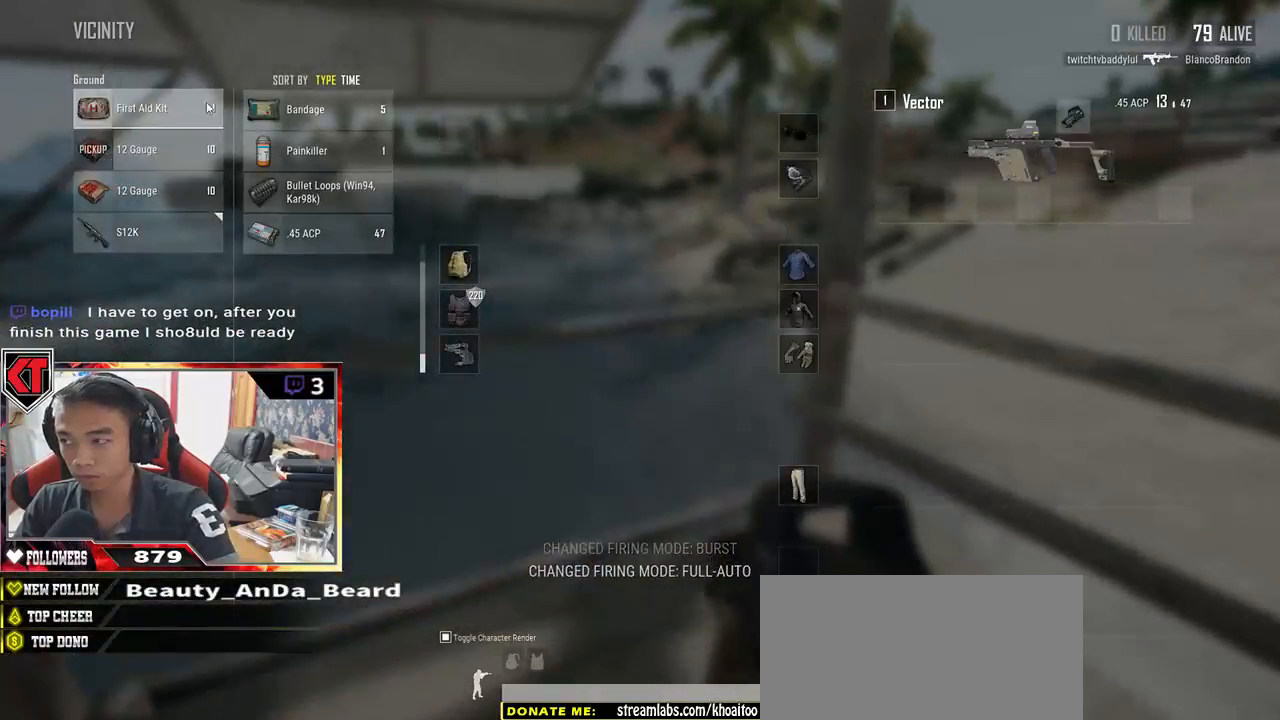
{"keys": ["d", "s"], "mouse": [], "events": [[83, "mouse_left", "up"], [117, "tab", "down"], [200, "tab", "up"], [333, "d", "down"]]}
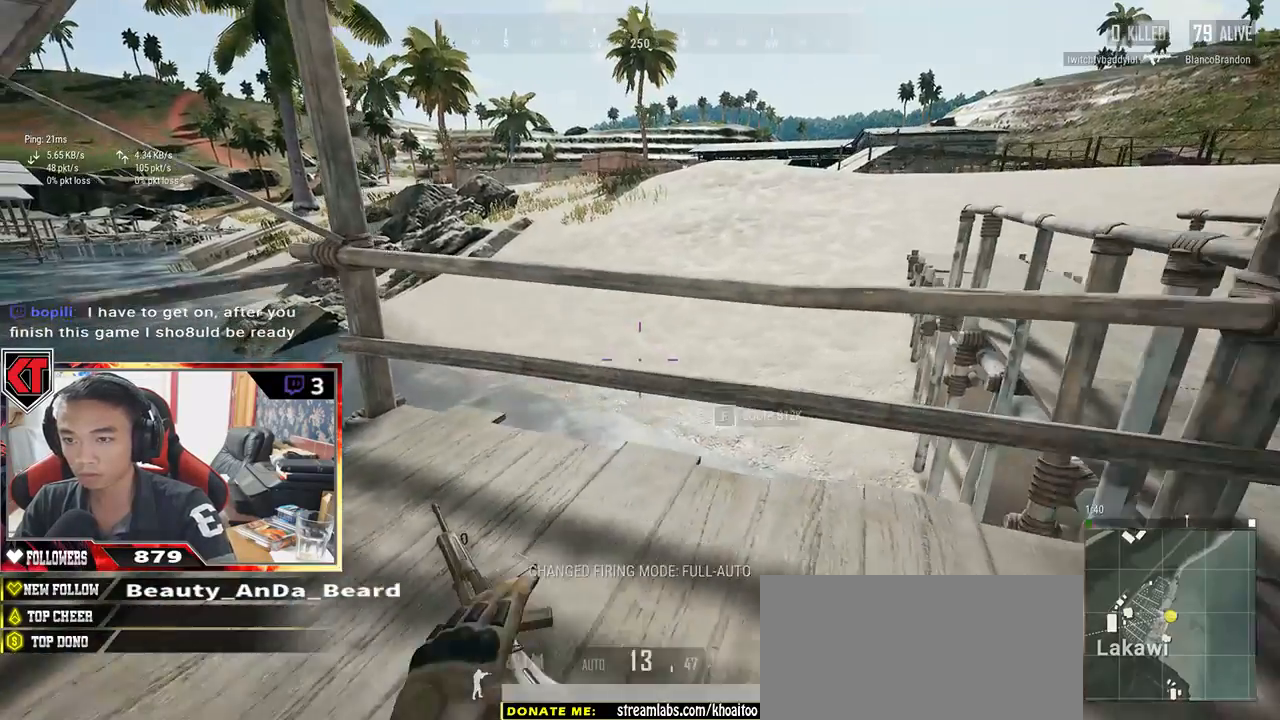
{"keys": ["a"], "mouse": [], "events": [[267, "a", "down"], [367, "d", "up"], [400, "s", "up"]]}
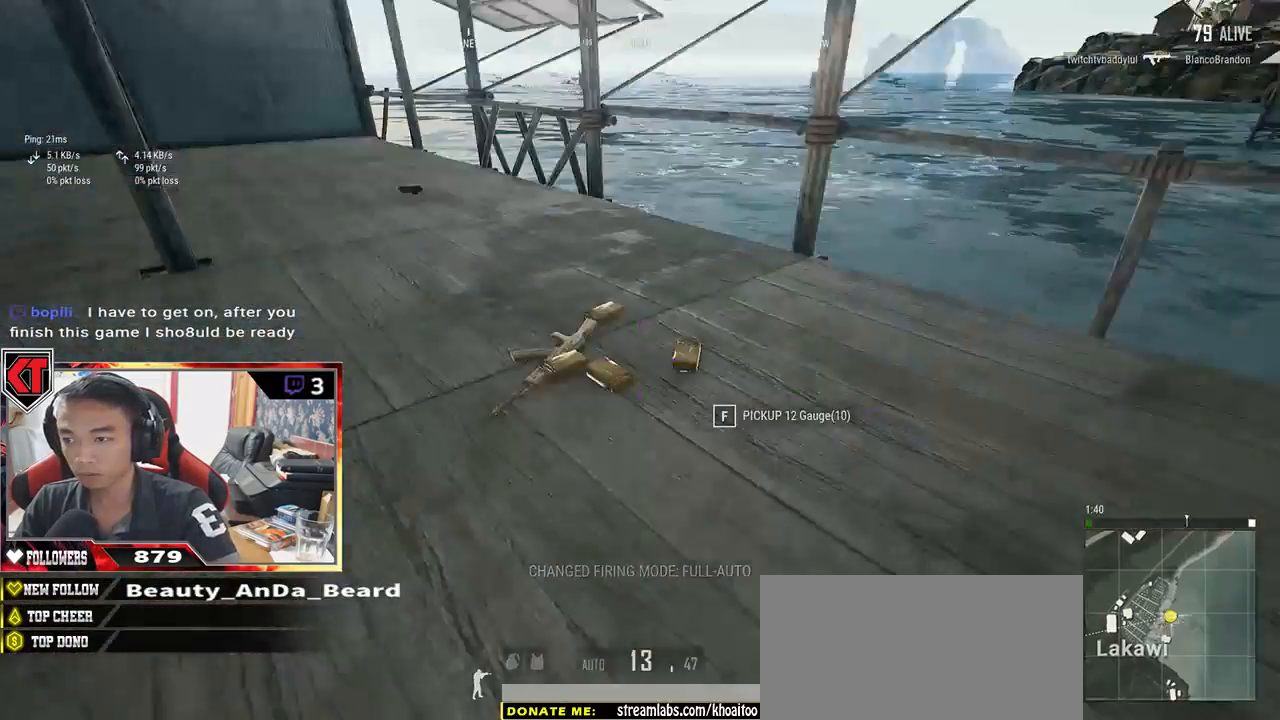
{"keys": ["d", "w"], "mouse": [], "events": [[167, "w", "down"], [183, "a", "up"], [367, "tab", "down"], [467, "tab", "up"], [500, "d", "down"]]}
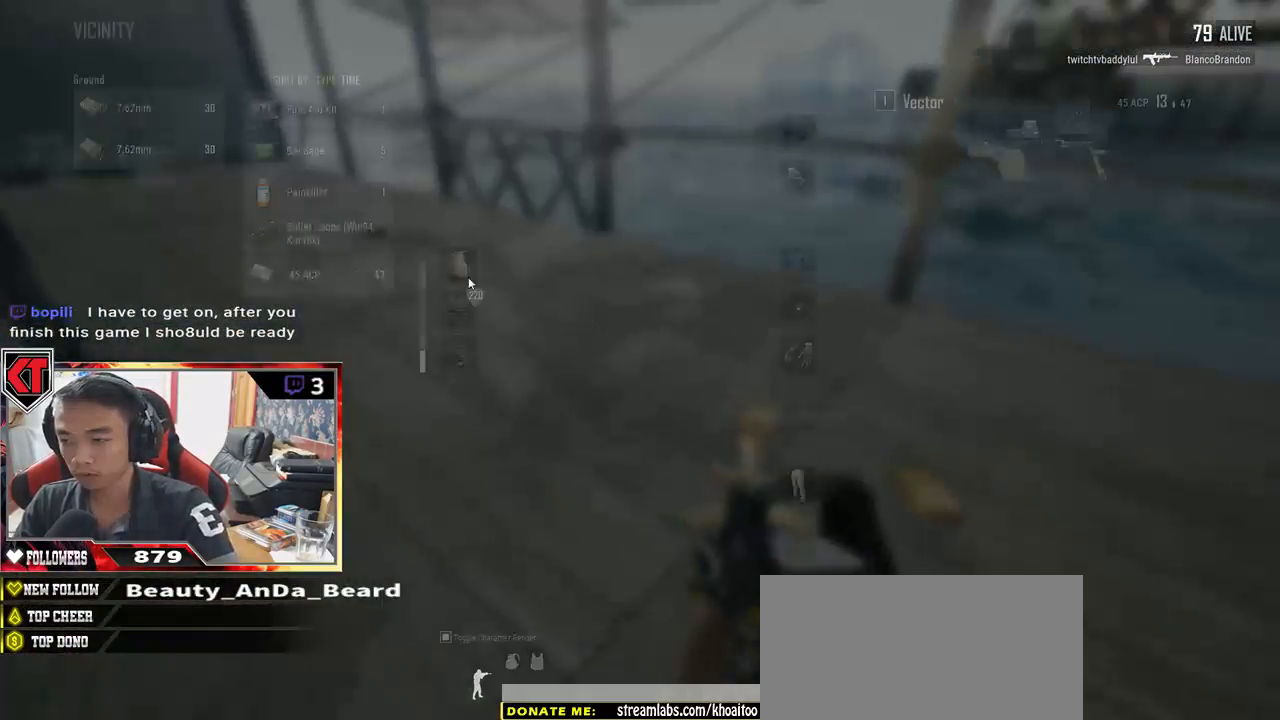
{"keys": ["a"], "mouse": ["left"], "events": [[83, "w", "up"], [333, "a", "down"], [367, "d", "up"], [450, "mouse_left", "down"]]}
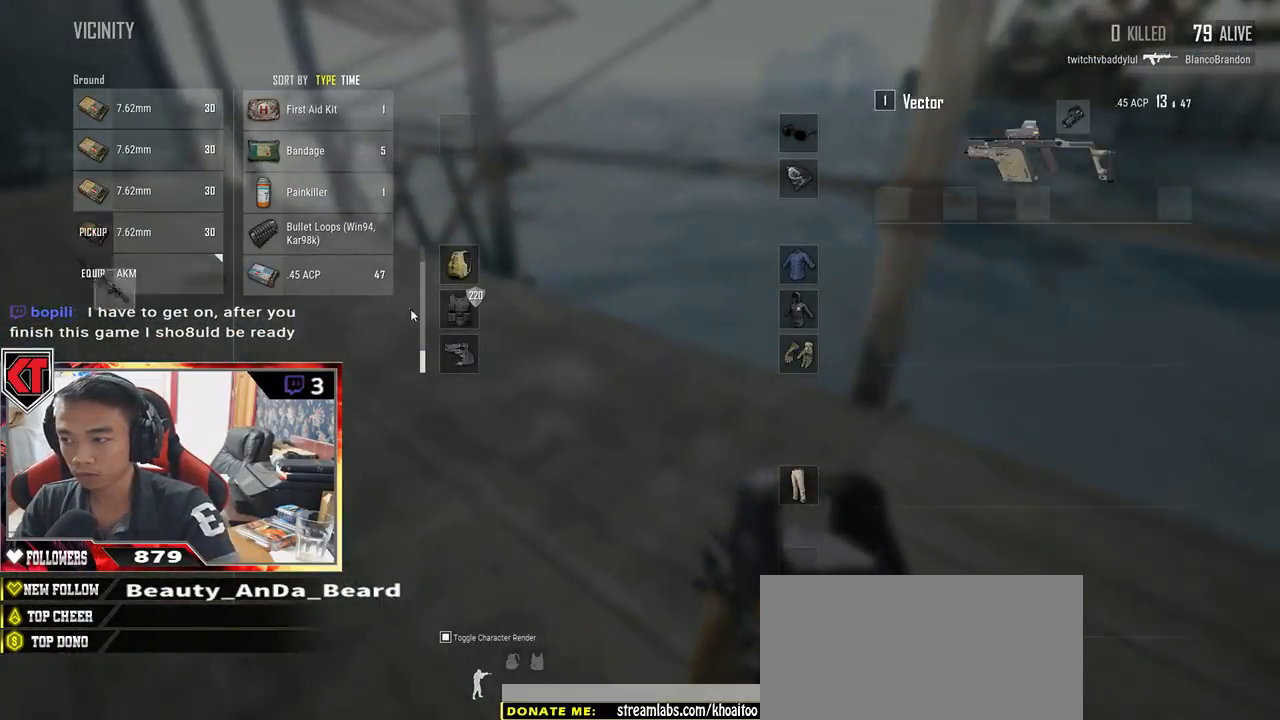
{"keys": ["a"], "mouse": [], "events": [[67, "mouse_left", "up"], [117, "a", "up"], [117, "d", "down"], [283, "mouse_left", "down"], [300, "a", "down"], [350, "d", "up"], [400, "mouse_left", "up"]]}
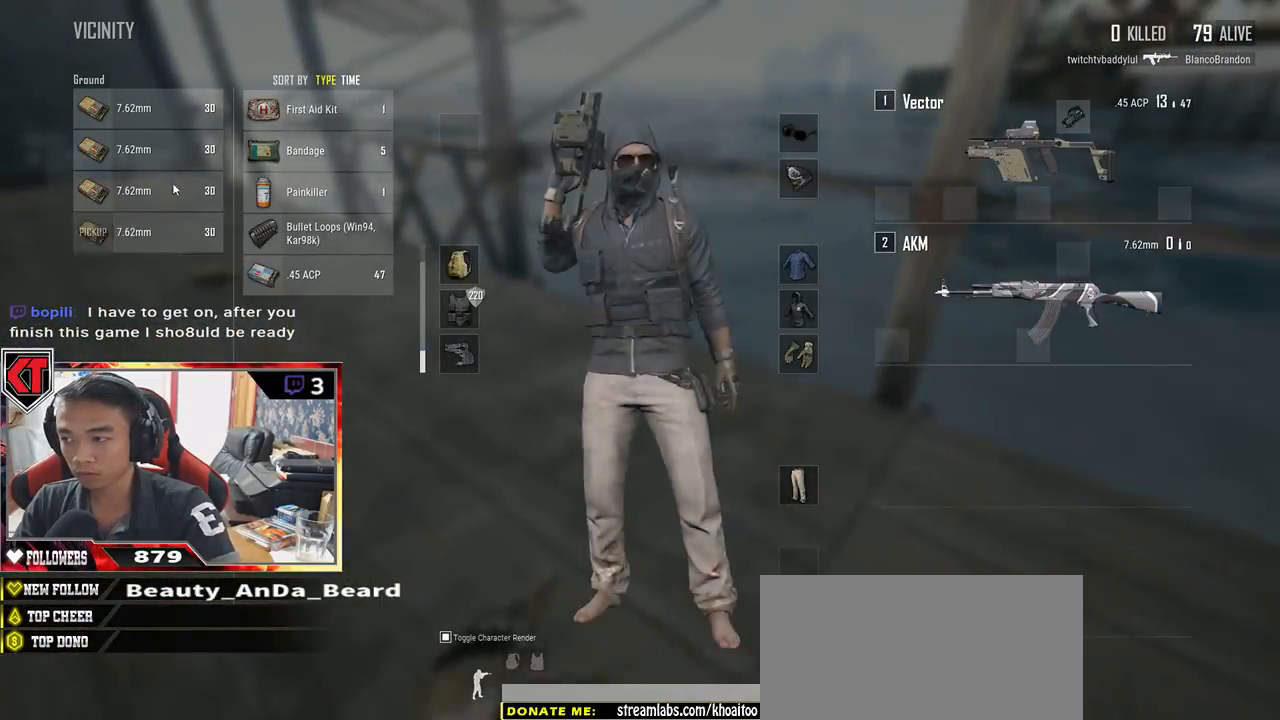
{"keys": ["w"], "mouse": ["left"], "events": [[83, "mouse_left", "down"], [100, "a", "up"], [100, "d", "down"], [117, "mouse_left", "up"], [233, "mouse_left", "down"], [333, "mouse_left", "up"], [400, "d", "up"], [417, "w", "down"], [483, "mouse_left", "down"]]}
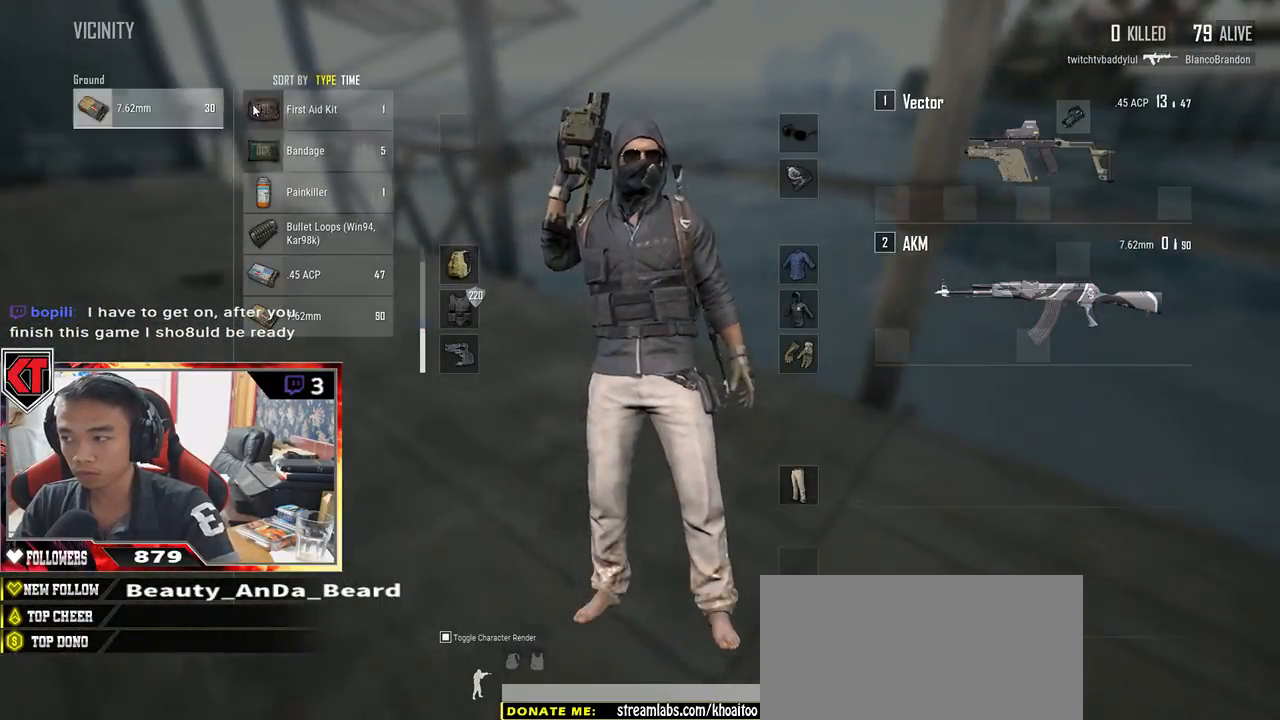
{"keys": ["s"], "mouse": [], "events": [[50, "mouse_left", "up"], [50, "tab", "down"], [183, "tab", "up"], [283, "a", "down"], [333, "w", "up"], [450, "s", "down"], [500, "a", "up"]]}
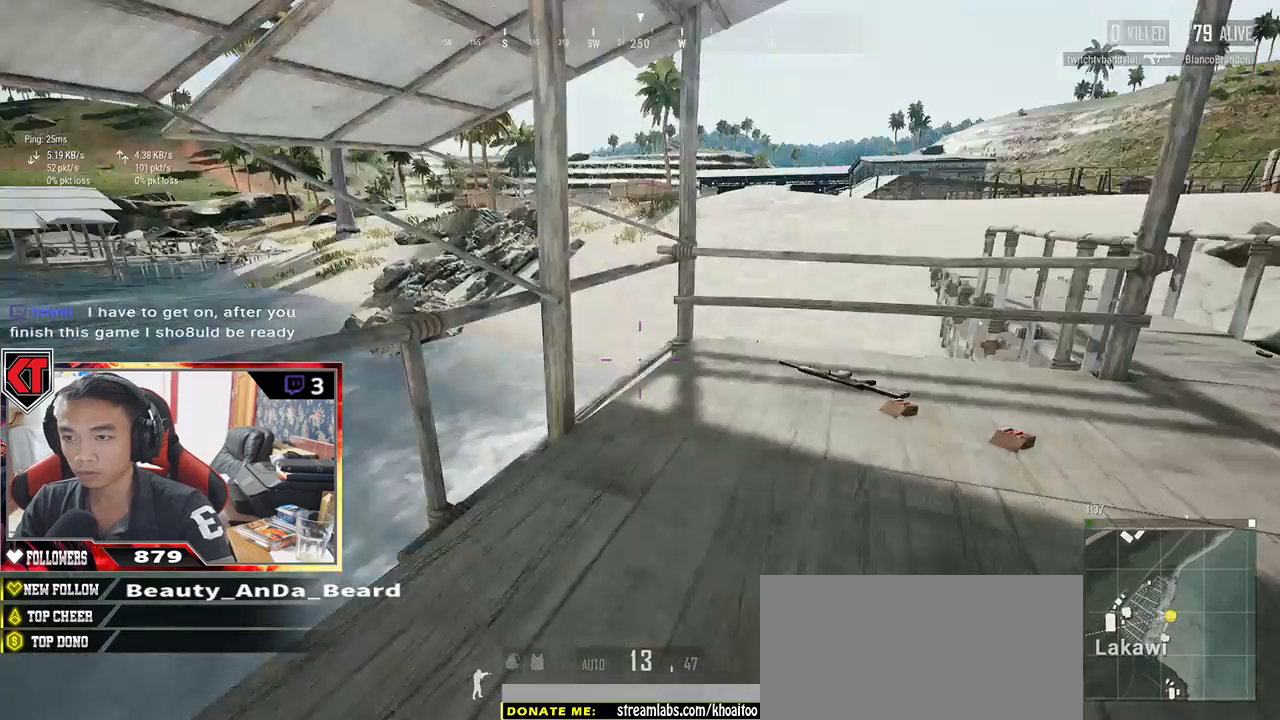
{"keys": ["s"], "mouse": [], "events": [[83, "r", "down"], [167, "r", "up"]]}
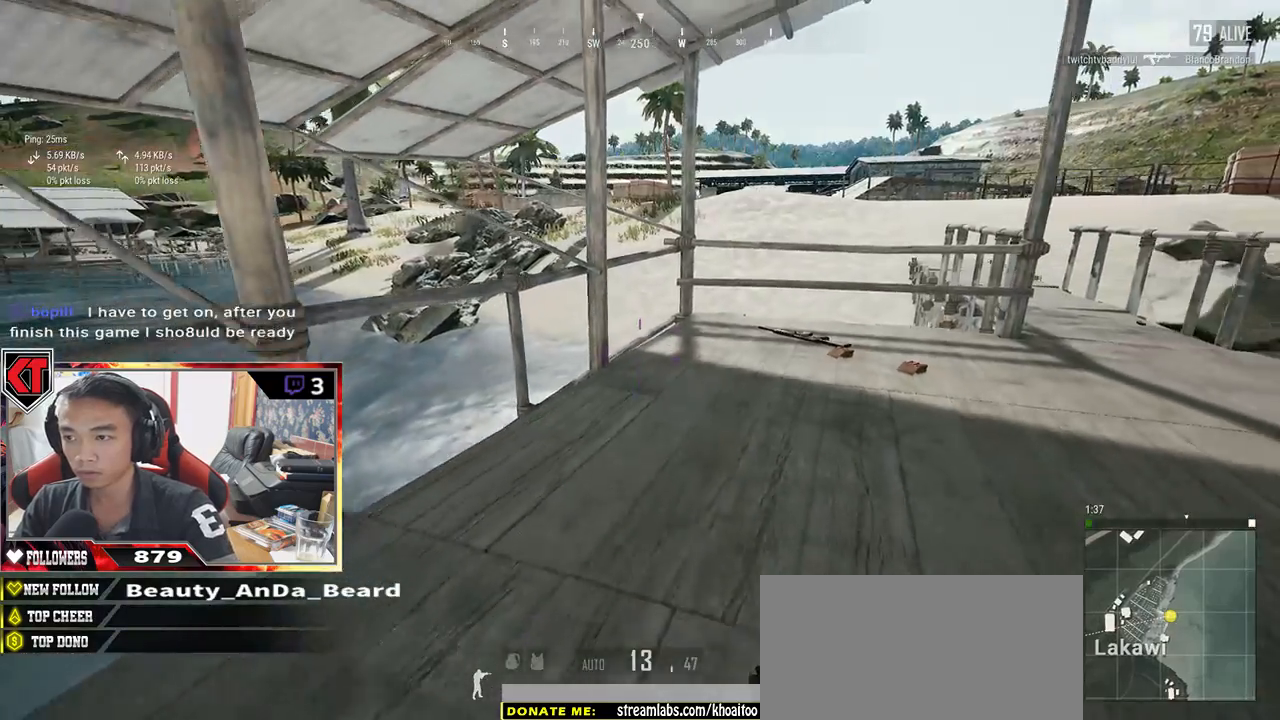
{"keys": ["s"], "mouse": [], "events": []}
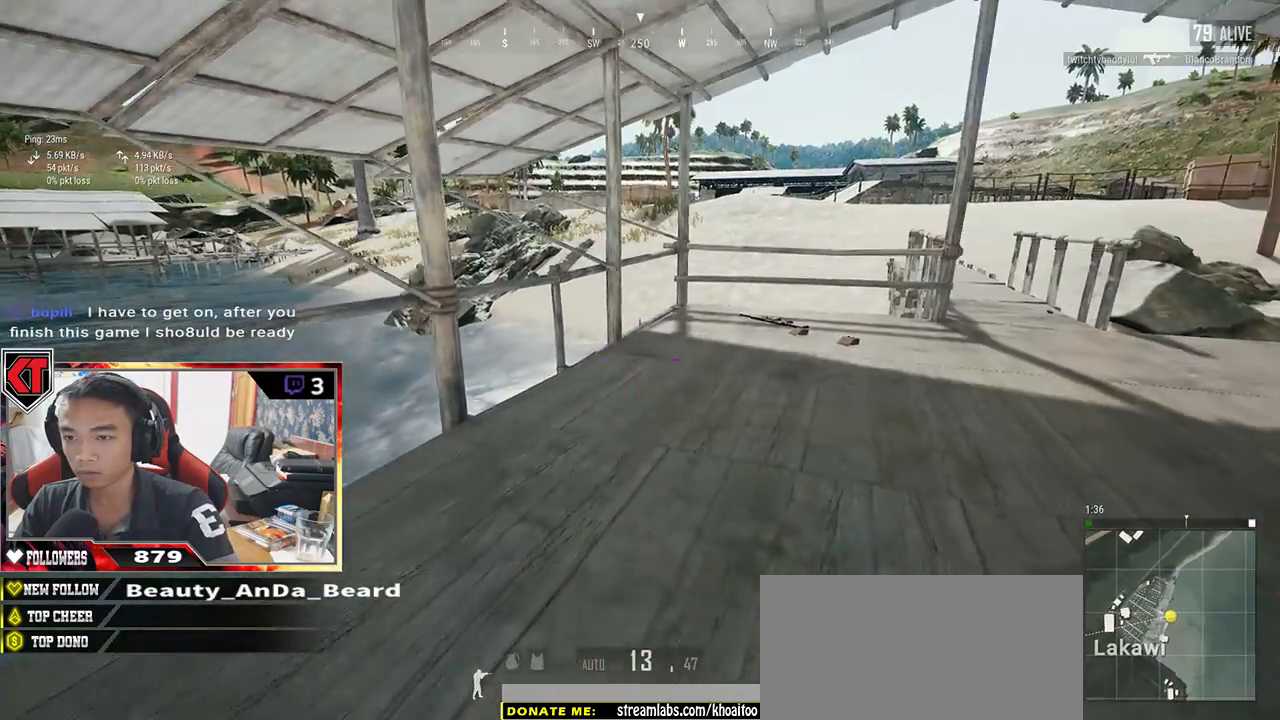
{"keys": ["r", "s"], "mouse": [], "events": [[133, "r", "down"], [233, "r", "up"], [300, "r", "down"], [383, "r", "up"], [483, "r", "down"]]}
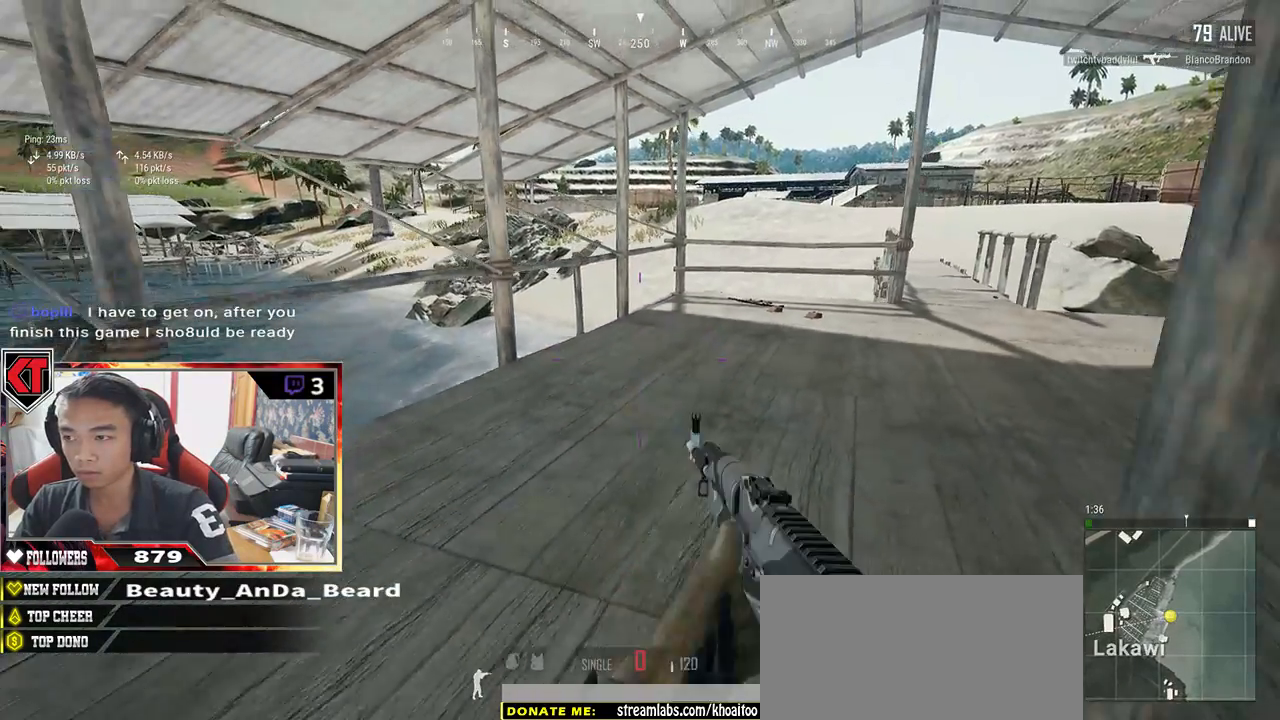
{"keys": ["s"], "mouse": [], "events": [[50, "r", "up"], [83, "a", "down"], [400, "a", "up"]]}
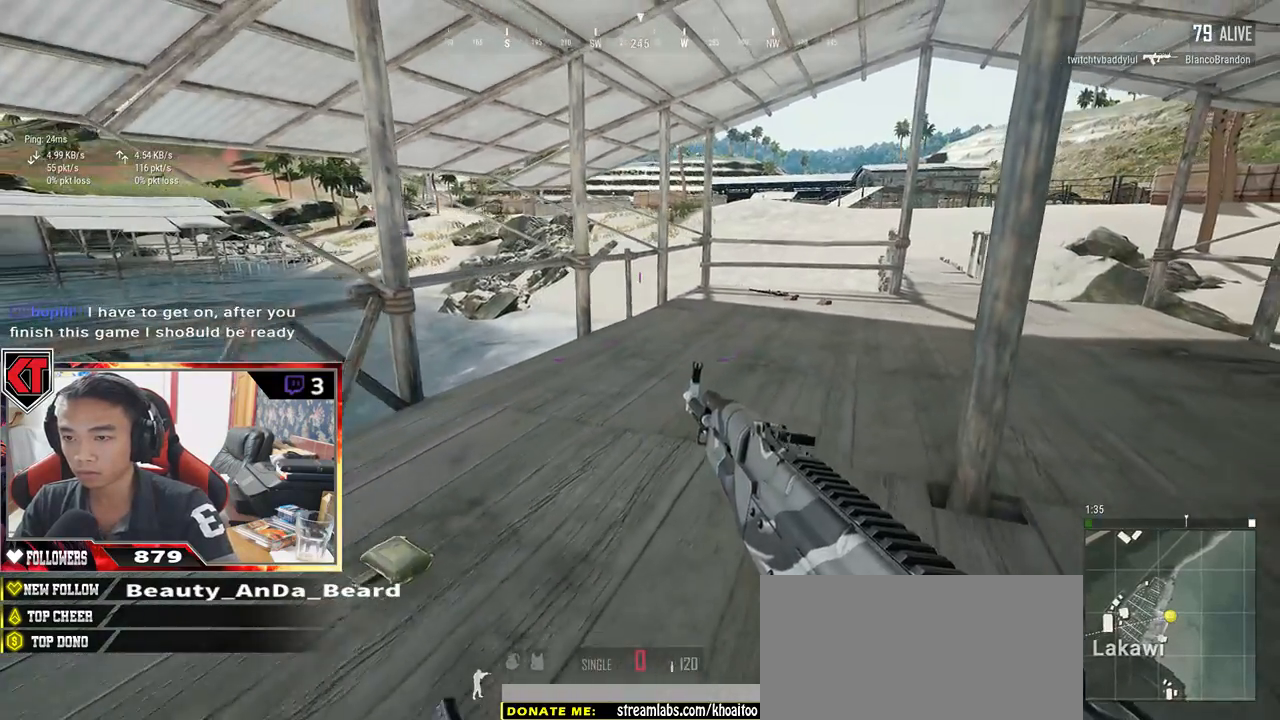
{"keys": ["s"], "mouse": [], "events": [[50, "tab", "down"], [150, "tab", "up"]]}
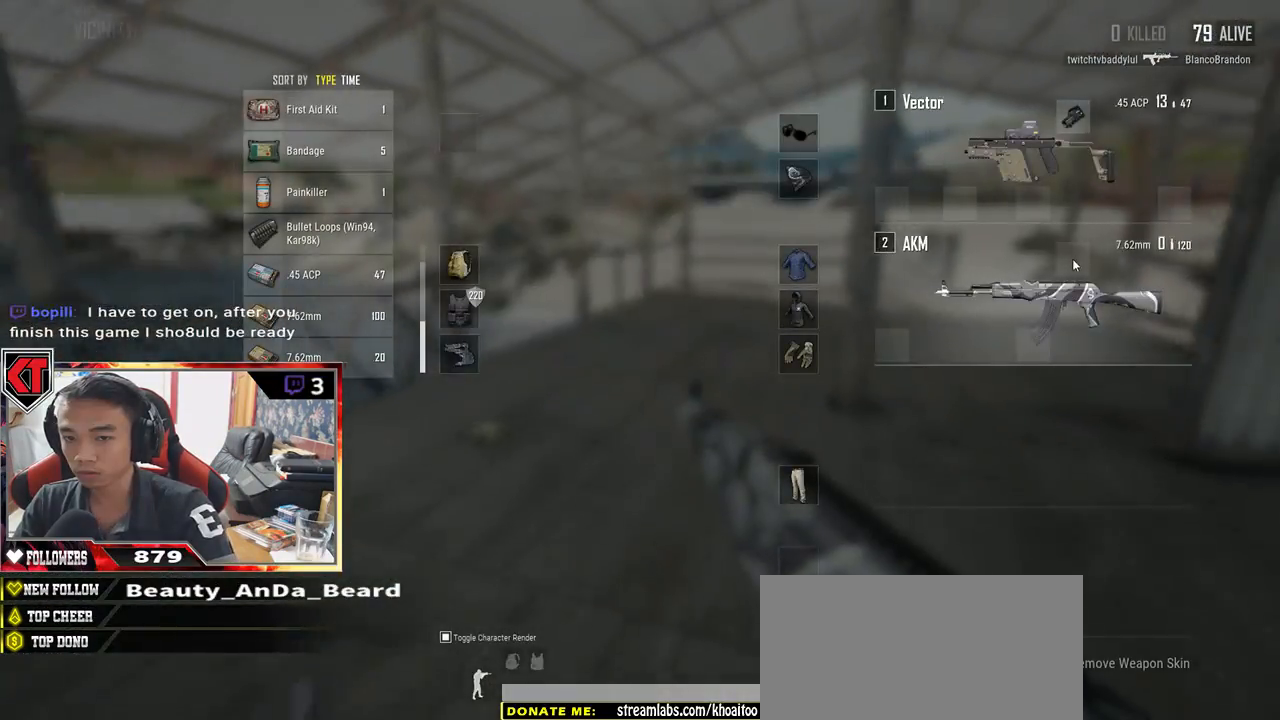
{"keys": ["s"], "mouse": [], "events": []}